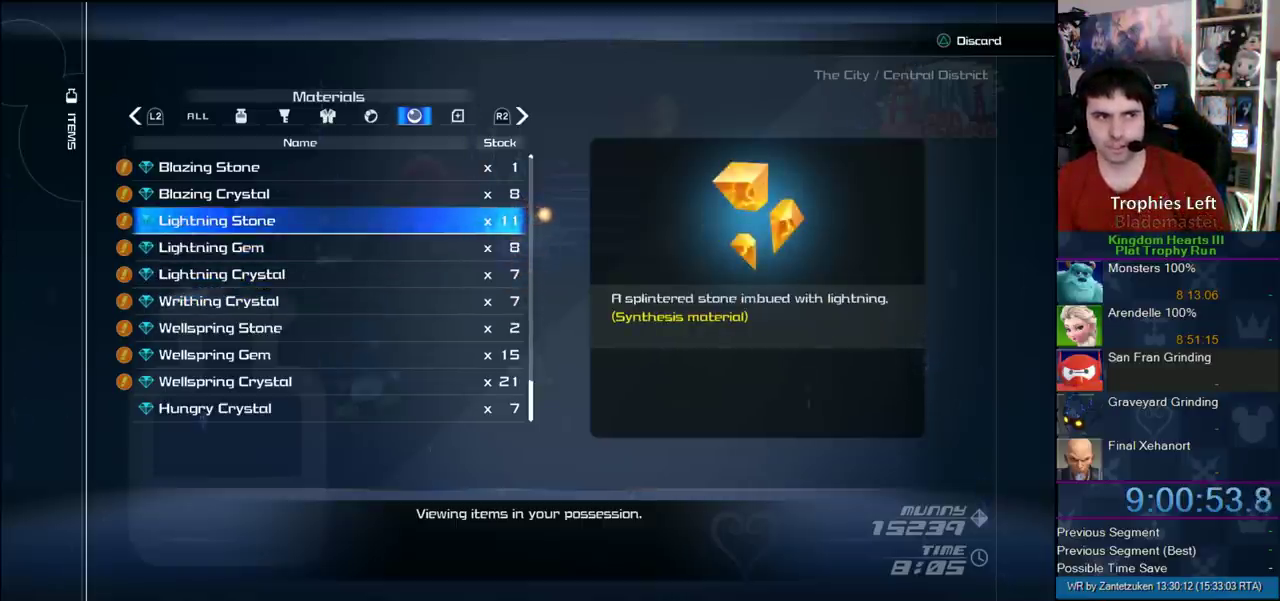
Gameplay with a controller (PlayStation layout); each line is a JSON object with the inputs held at the frame after it. "events" lists button and stick changes between this image and that frame as [ms after this image, input, new state], when the widget could be followed in between. Not read: L2 R2.
{"buttons": ["START"], "left_stick": "center", "right_stick": "center", "events": [[400, "START", "down"]]}
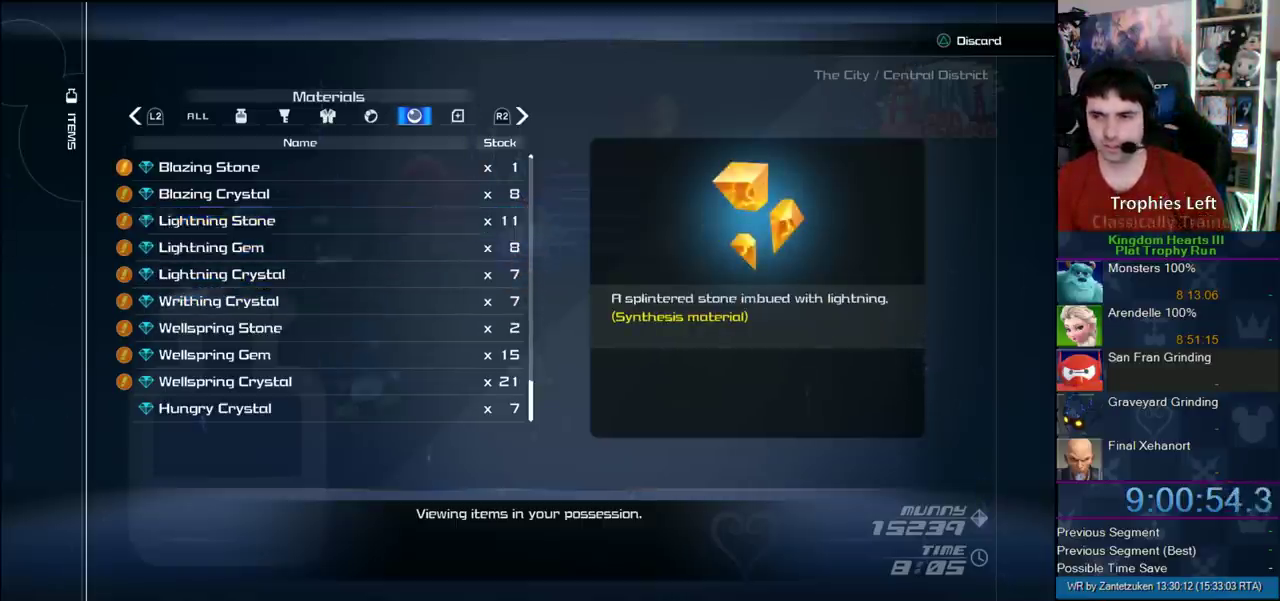
{"buttons": [], "left_stick": "center", "right_stick": "center", "events": [[33, "START", "up"]]}
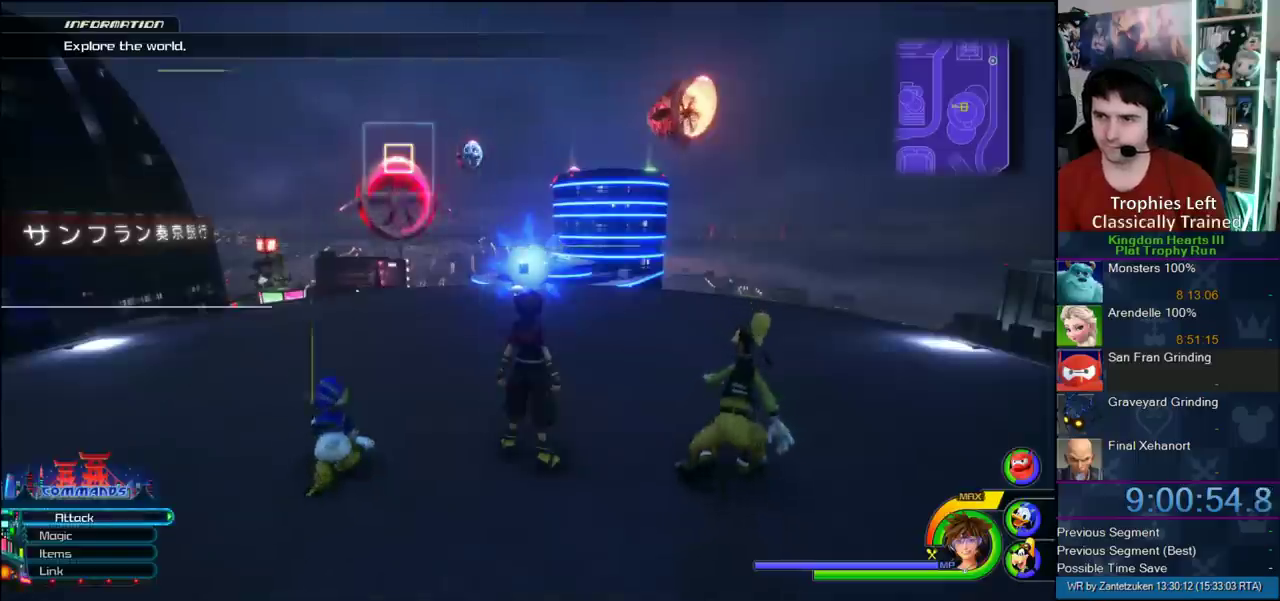
{"buttons": [], "left_stick": "left", "right_stick": "center"}
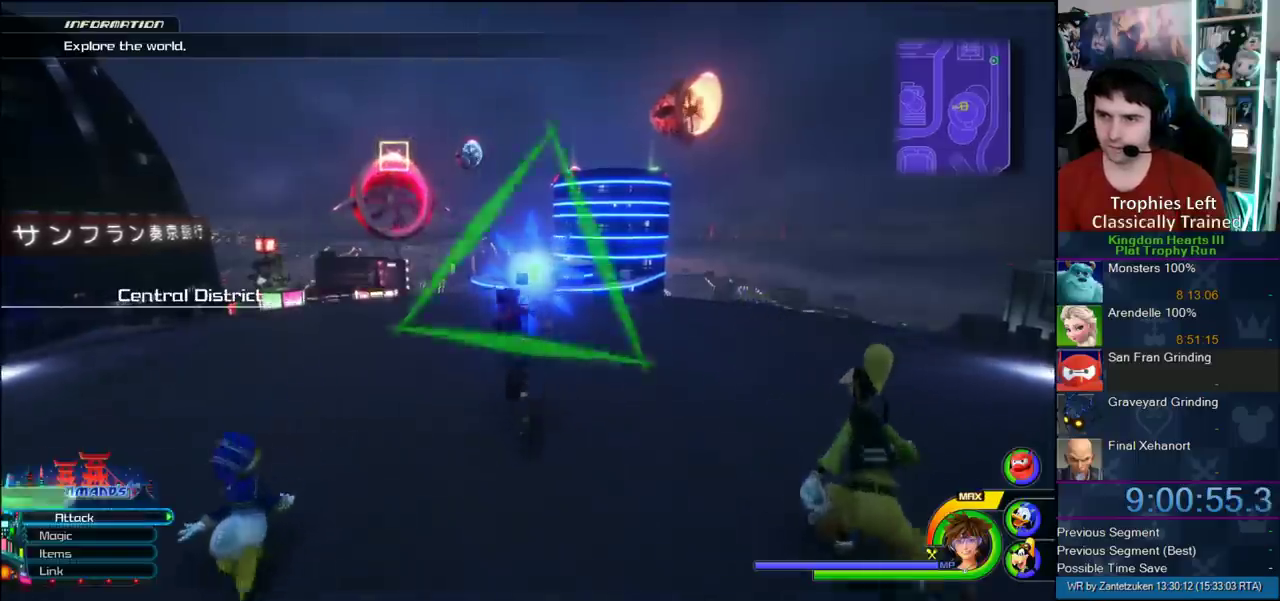
{"buttons": [], "left_stick": "left", "right_stick": "right"}
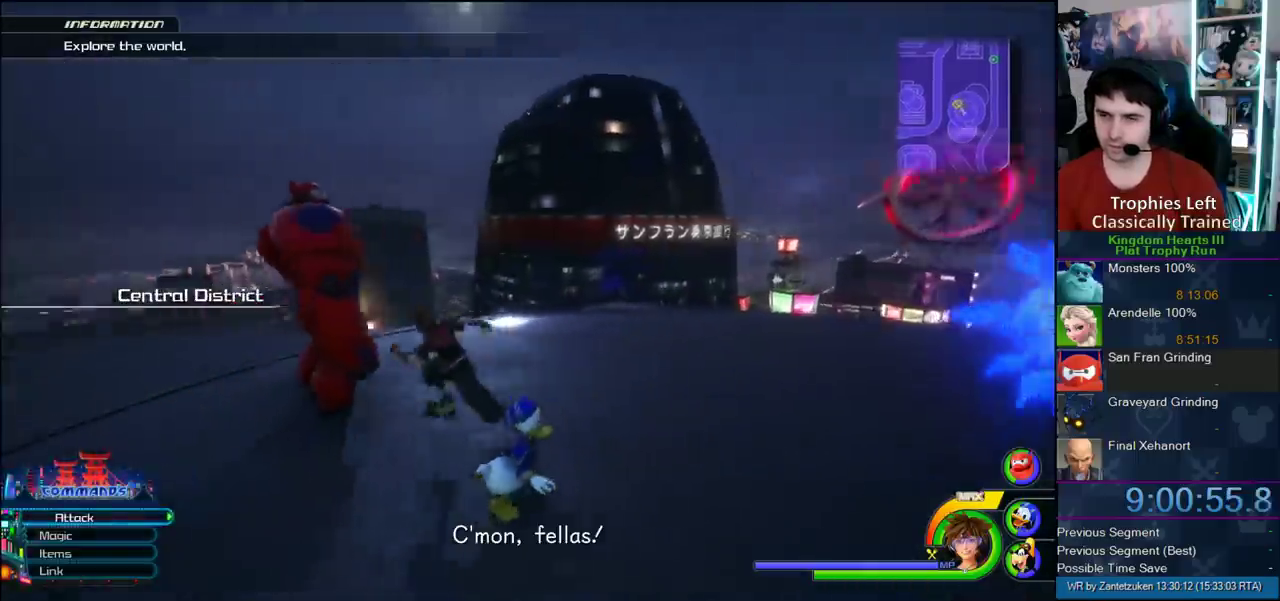
{"buttons": [], "left_stick": "up-left", "right_stick": "center"}
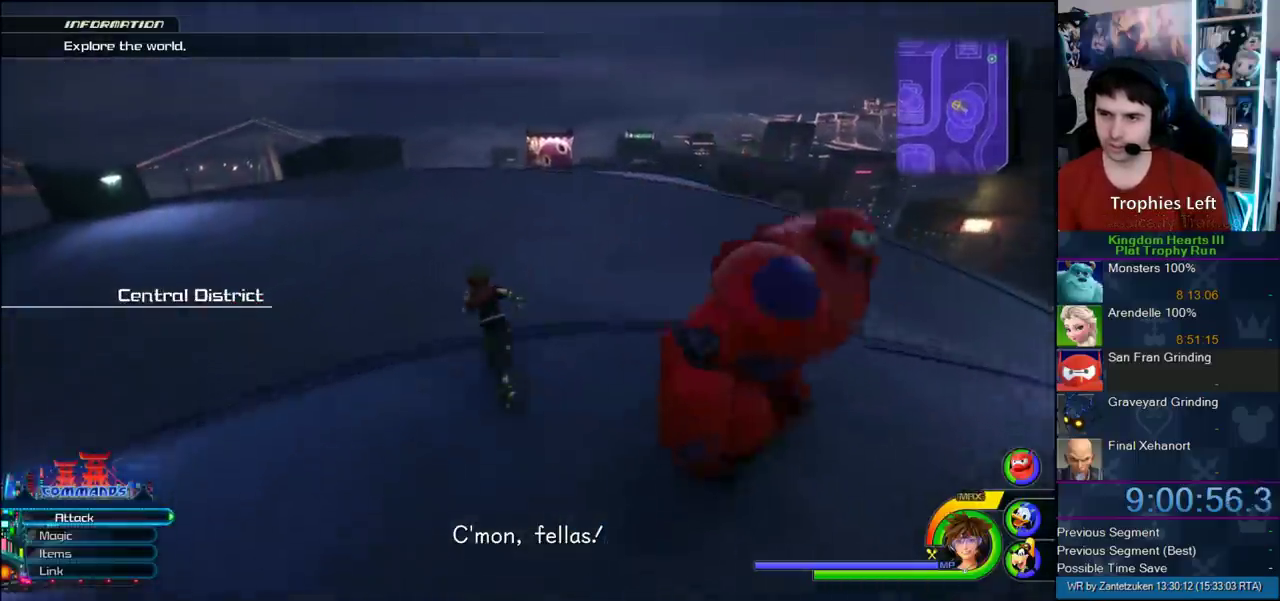
{"buttons": [], "left_stick": "up-left", "right_stick": "center", "events": [[167, "CROSS", "down"], [250, "CROSS", "up"]]}
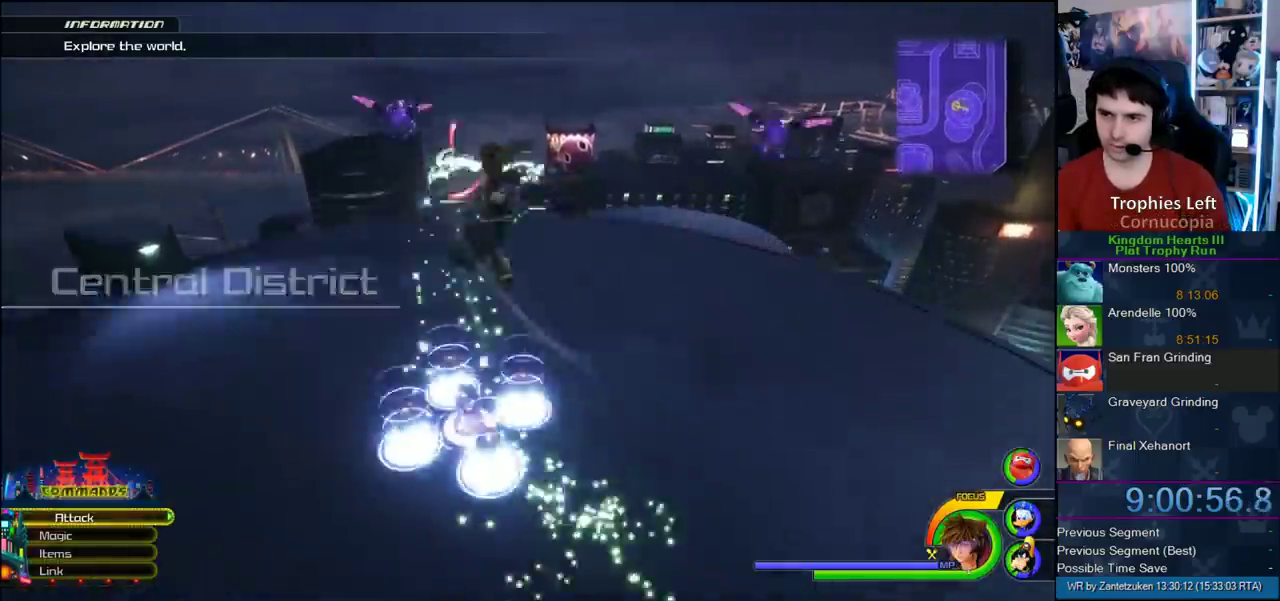
{"buttons": [], "left_stick": "up-right", "right_stick": "center", "events": [[400, "left_stick", "up"], [500, "left_stick", "up-right"]]}
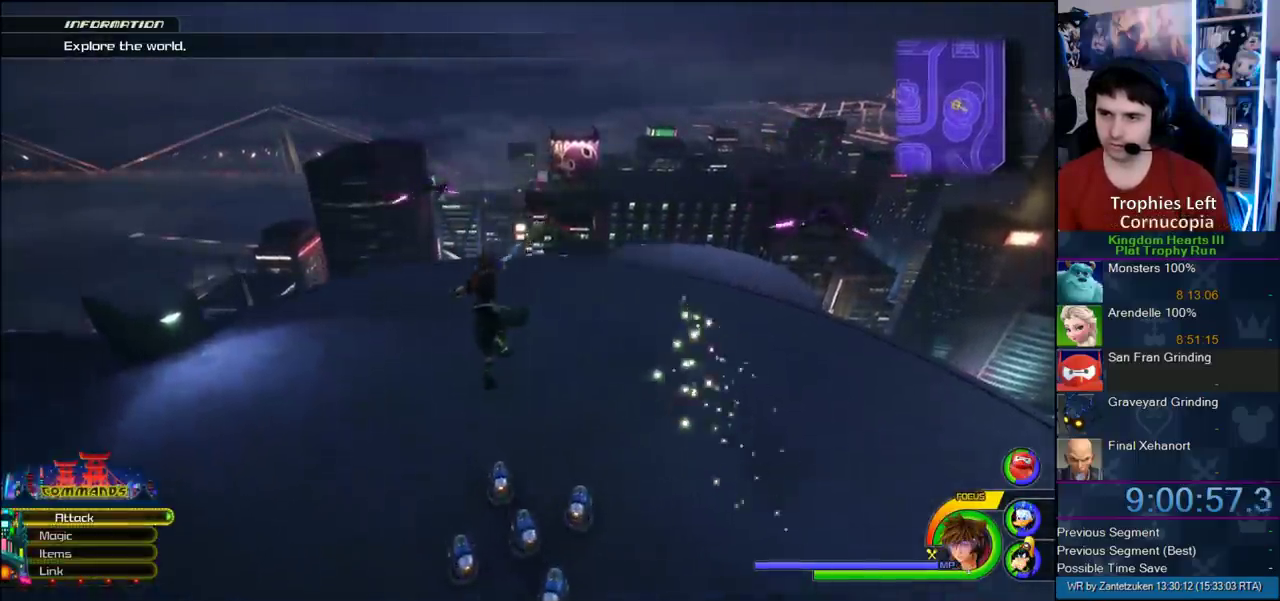
{"buttons": [], "left_stick": "center", "right_stick": "center", "events": [[117, "left_stick", "center"]]}
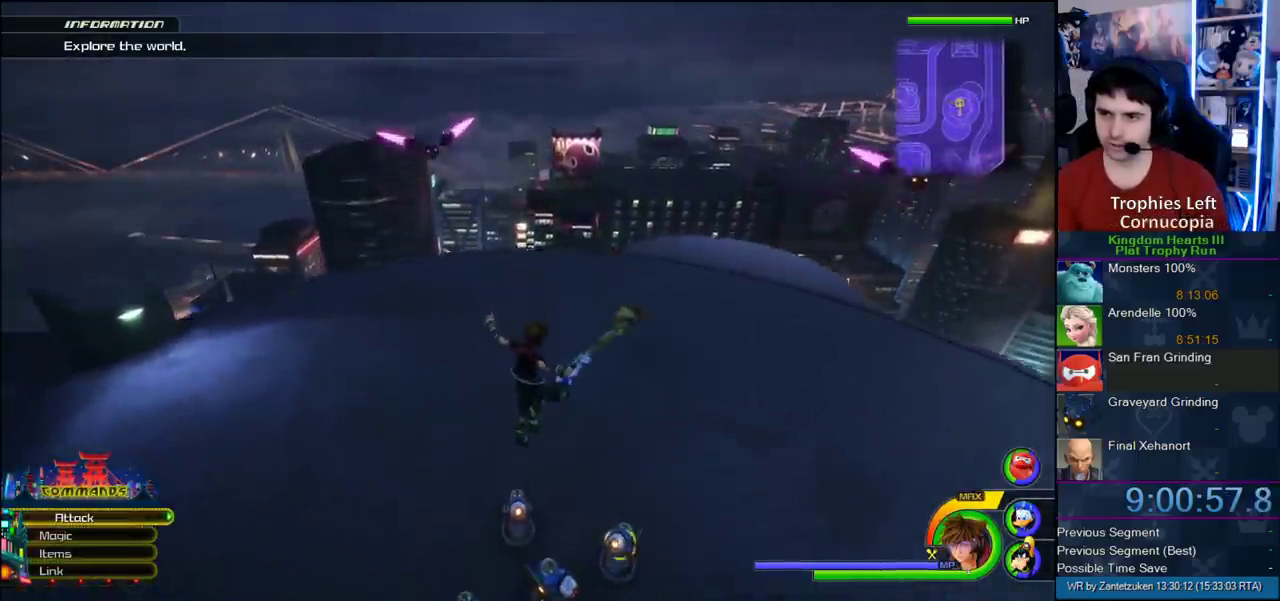
{"buttons": ["SQUARE"], "left_stick": "center", "right_stick": "down-left", "events": [[300, "SQUARE", "down"], [367, "SQUARE", "up"], [450, "SQUARE", "down"], [500, "right_stick", "down-left"]]}
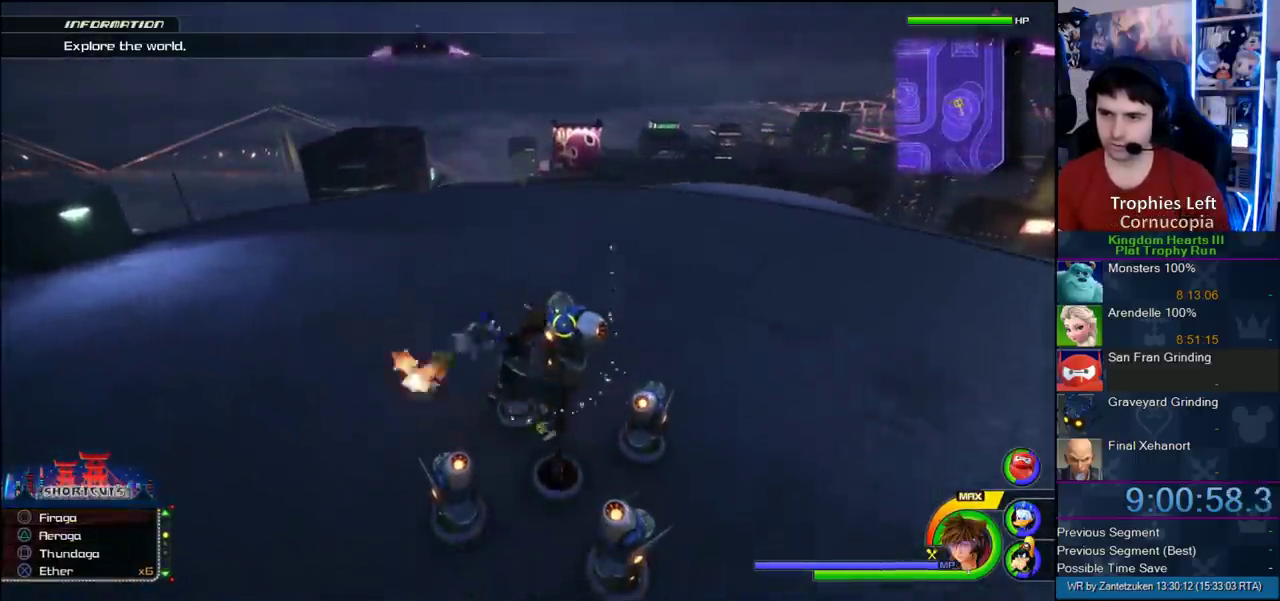
{"buttons": [], "left_stick": "center", "right_stick": "center", "events": [[67, "SQUARE", "up"], [333, "right_stick", "center"]]}
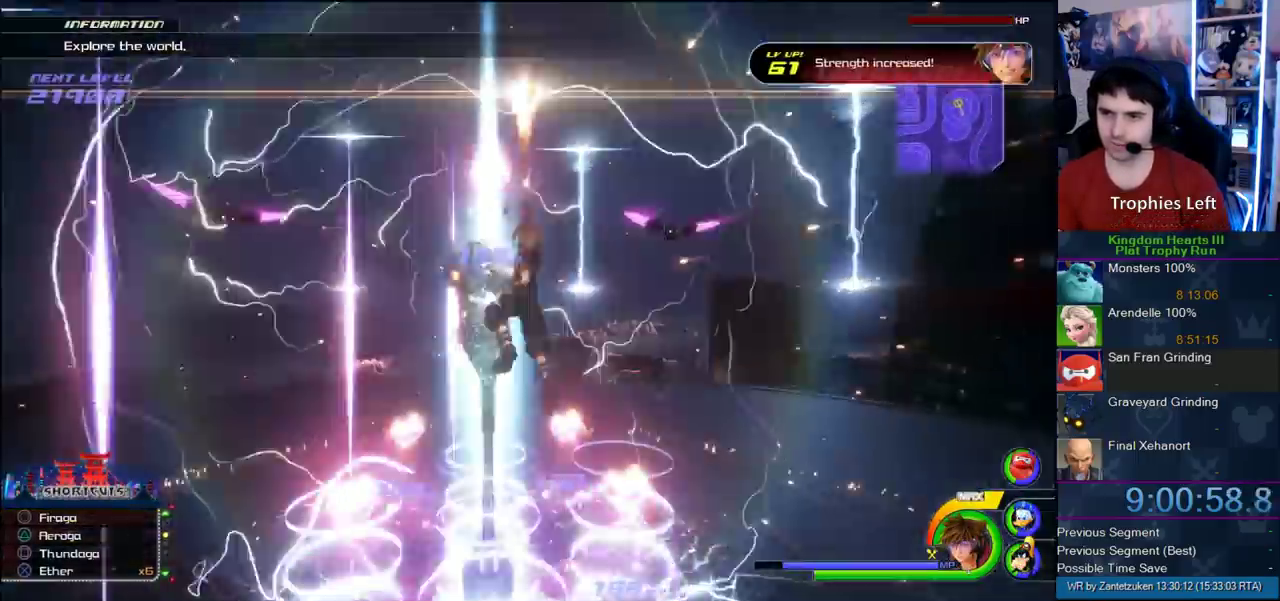
{"buttons": [], "left_stick": "center", "right_stick": "center", "events": [[100, "SQUARE", "down"], [233, "SQUARE", "up"]]}
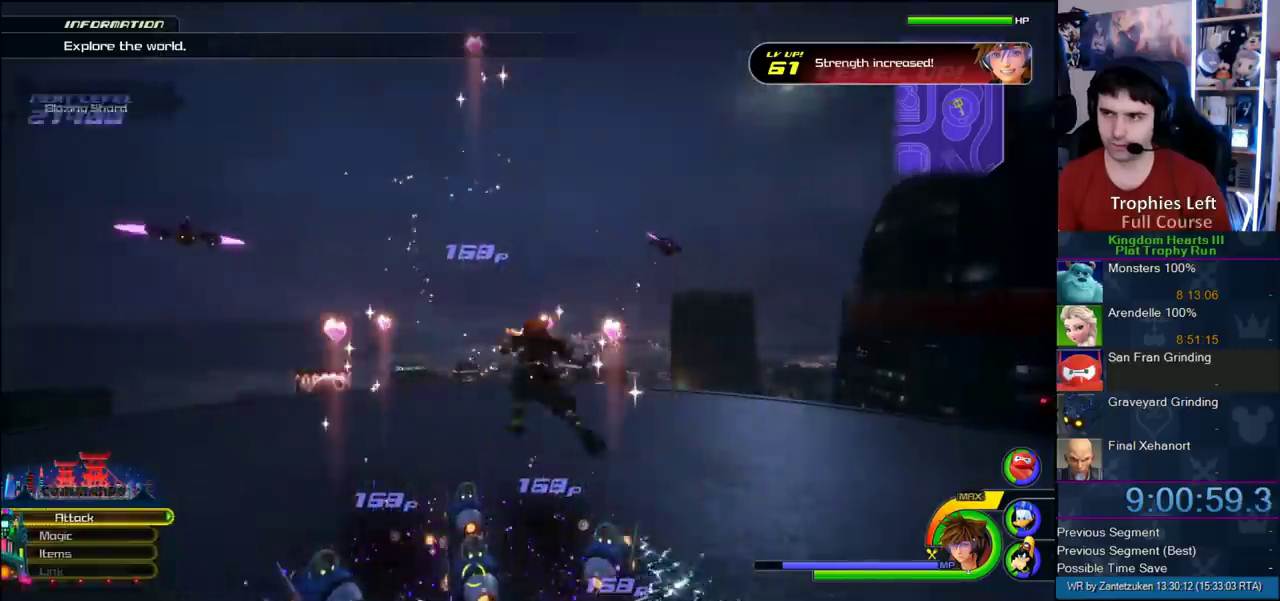
{"buttons": [], "left_stick": "center", "right_stick": "center", "events": []}
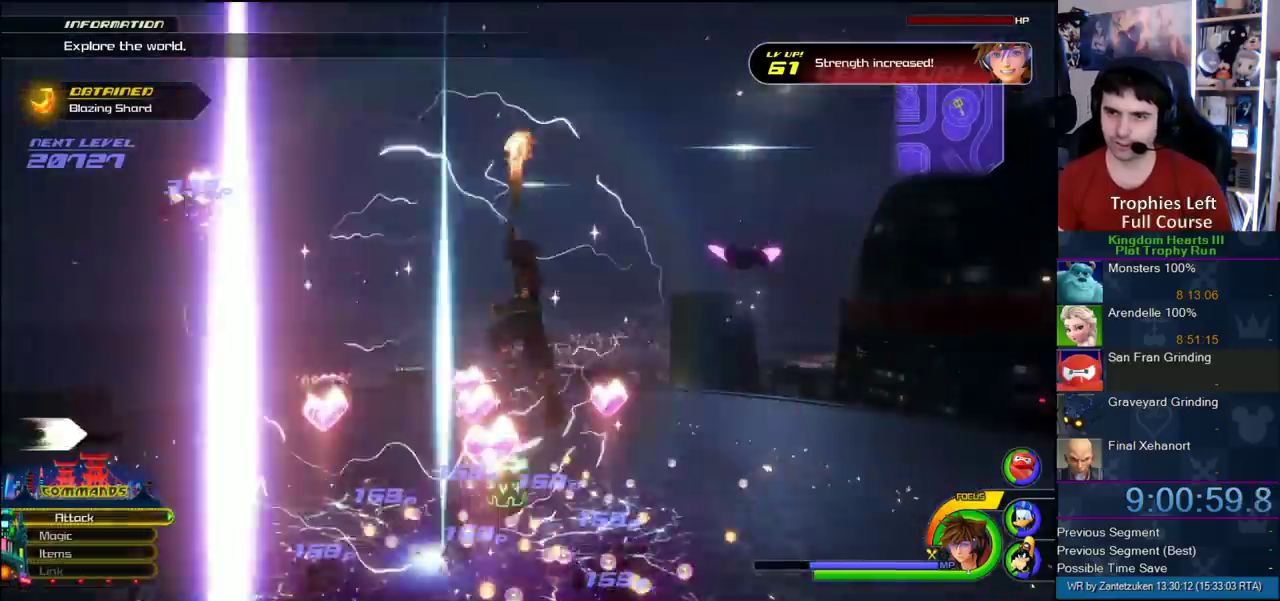
{"buttons": [], "left_stick": "center", "right_stick": "left"}
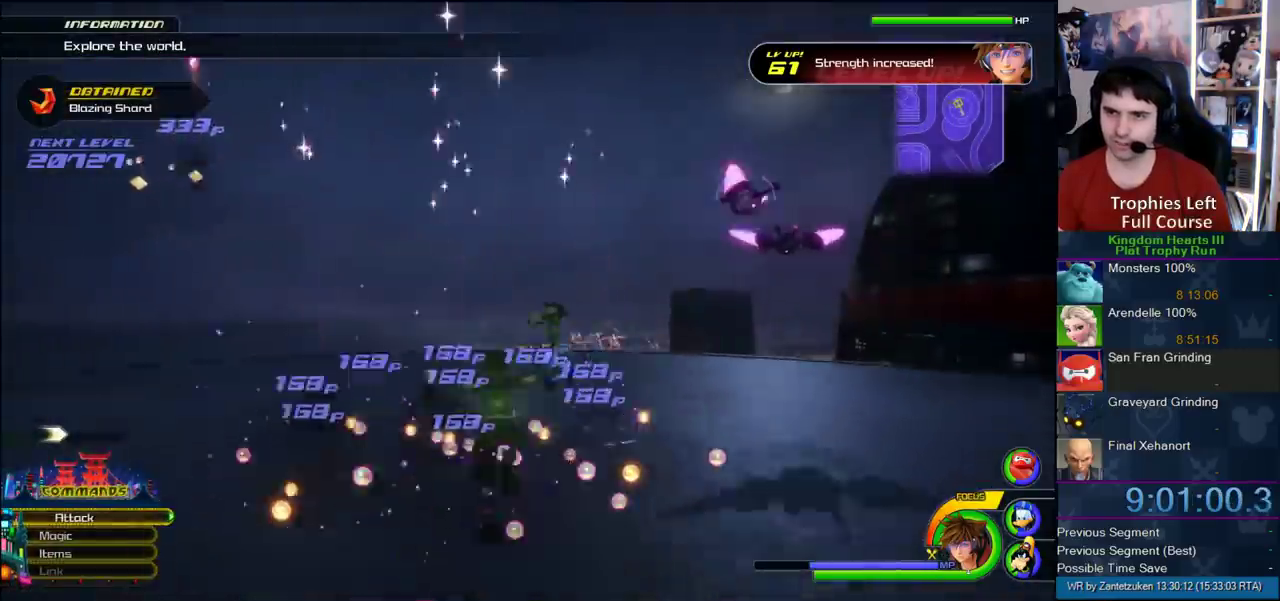
{"buttons": ["SQUARE"], "left_stick": "up-left", "right_stick": "center"}
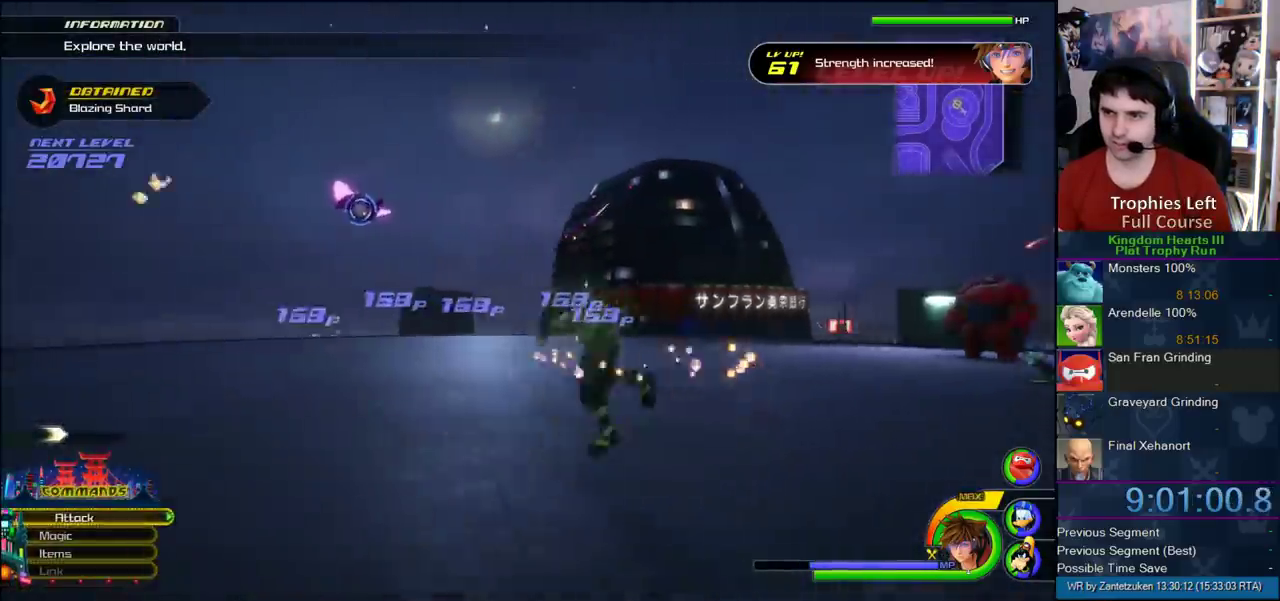
{"buttons": [], "left_stick": "up-left", "right_stick": "center", "events": [[150, "SQUARE", "up"]]}
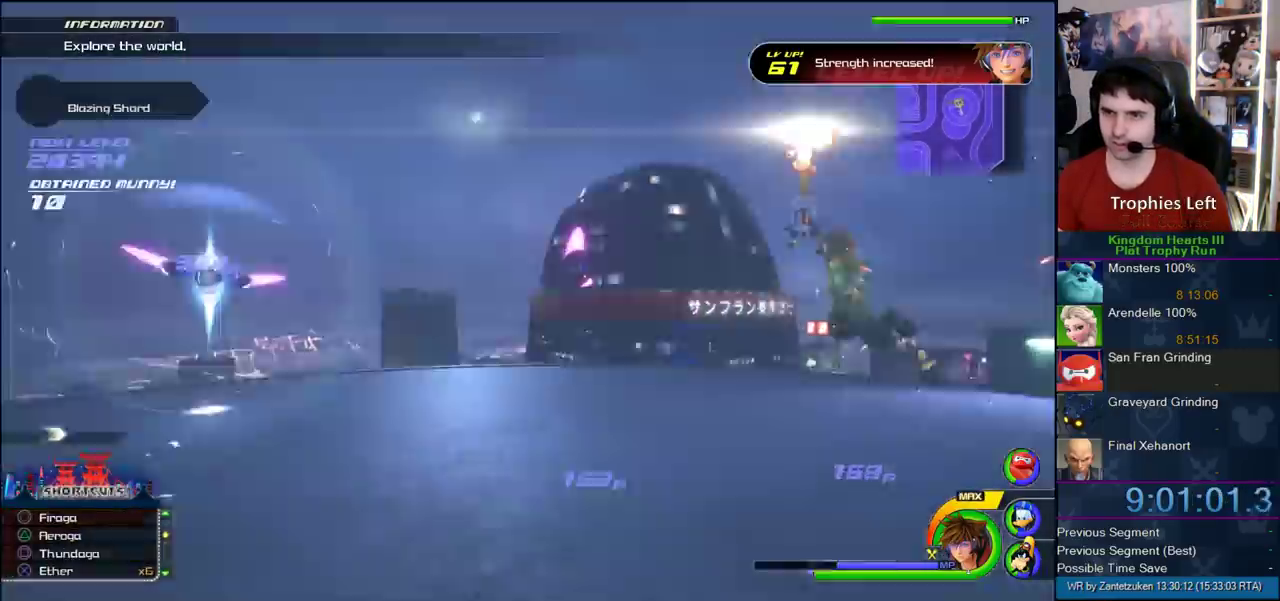
{"buttons": [], "left_stick": "up", "right_stick": "left"}
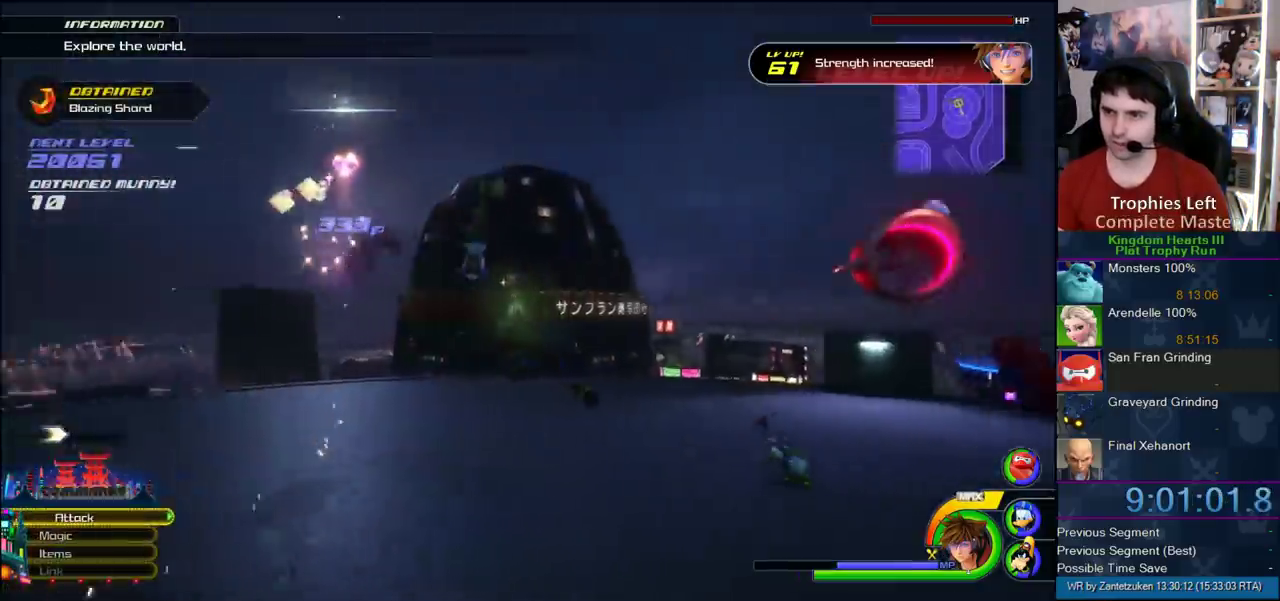
{"buttons": [], "left_stick": "up-left", "right_stick": "center"}
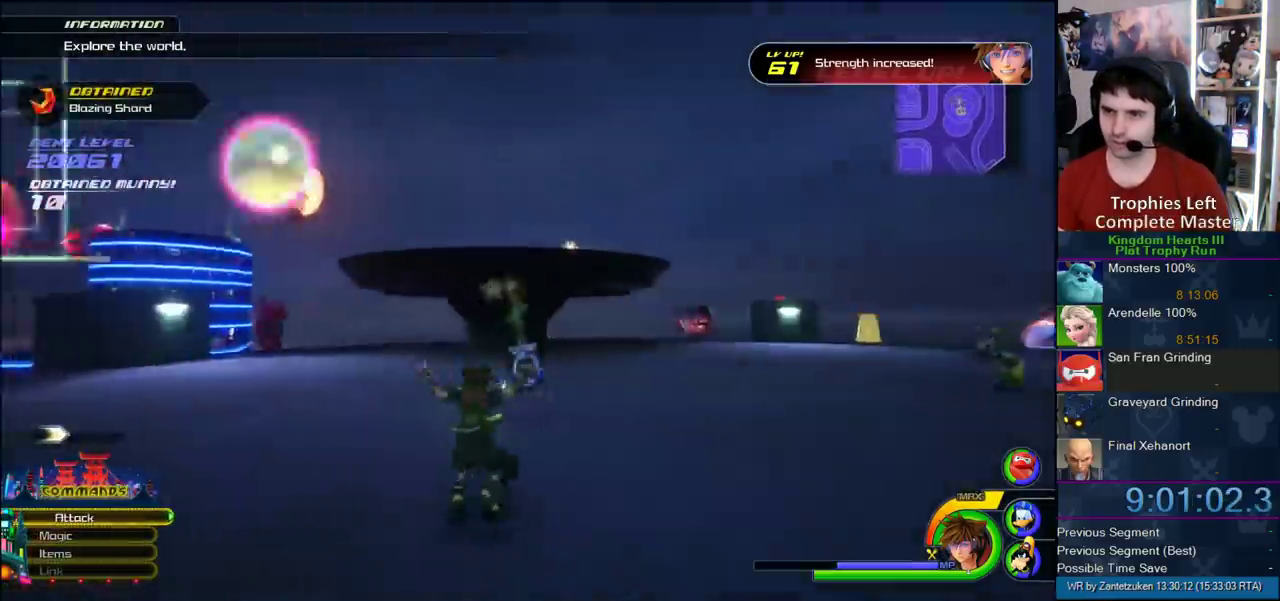
{"buttons": [], "left_stick": "up-right", "right_stick": "left"}
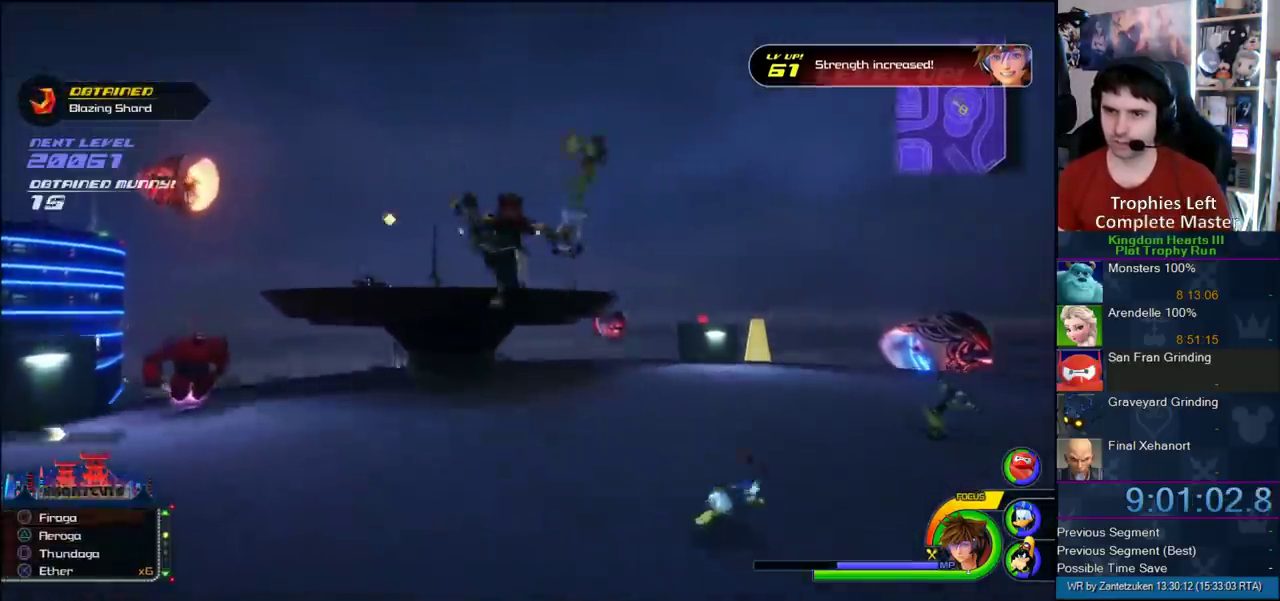
{"buttons": [], "left_stick": "up-left", "right_stick": "center"}
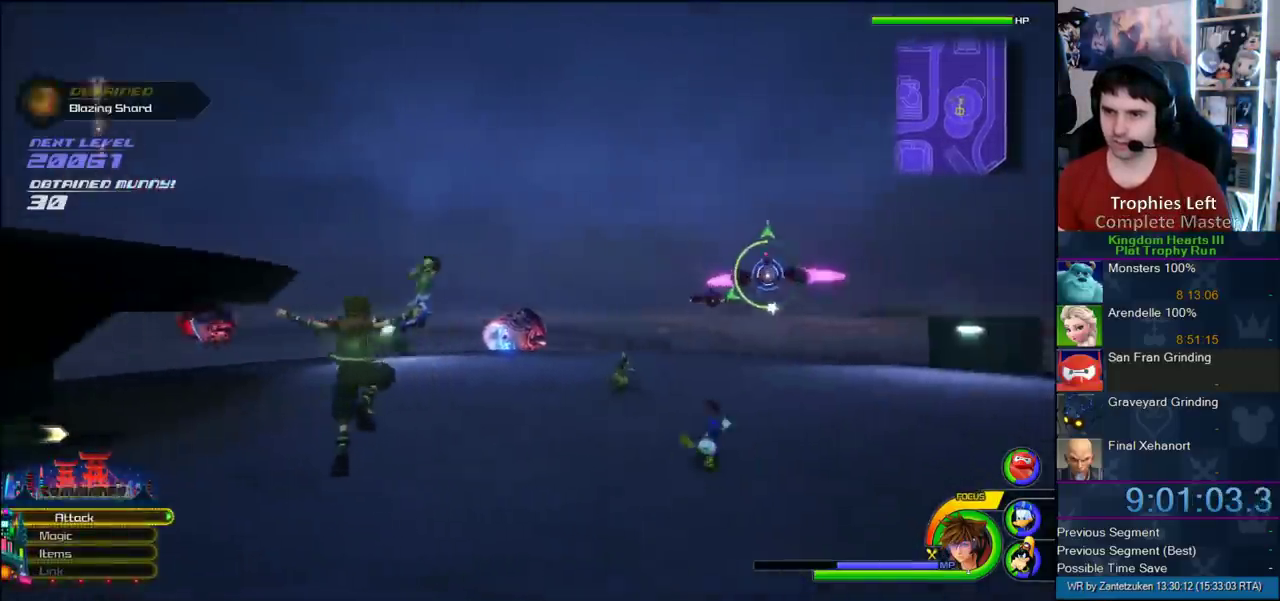
{"buttons": [], "left_stick": "up", "right_stick": "center", "events": [[183, "left_stick", "up"]]}
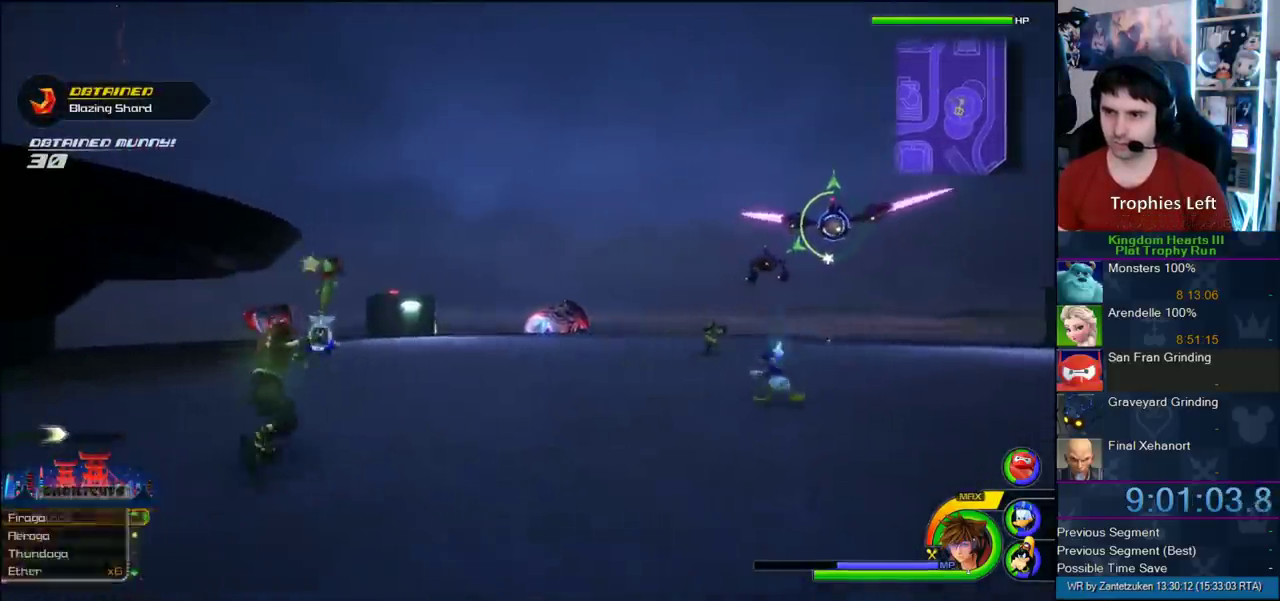
{"buttons": [], "left_stick": "up-right", "right_stick": "center", "events": [[33, "SQUARE", "down"], [167, "SQUARE", "up"], [483, "left_stick", "up-right"]]}
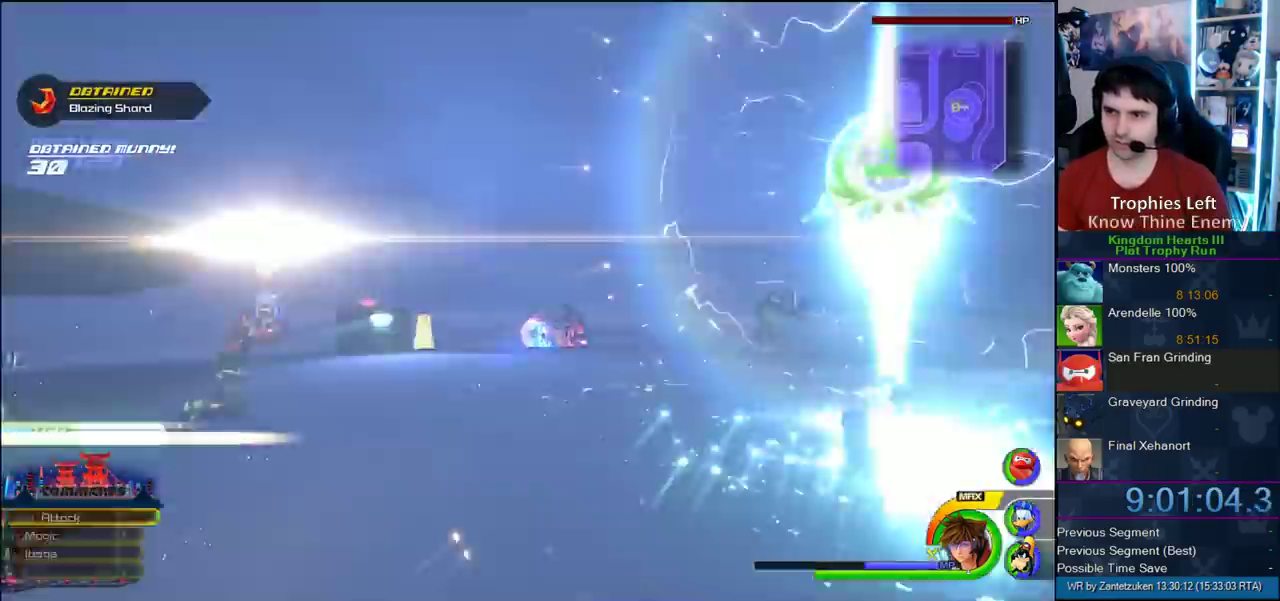
{"buttons": [], "left_stick": "right", "right_stick": "right"}
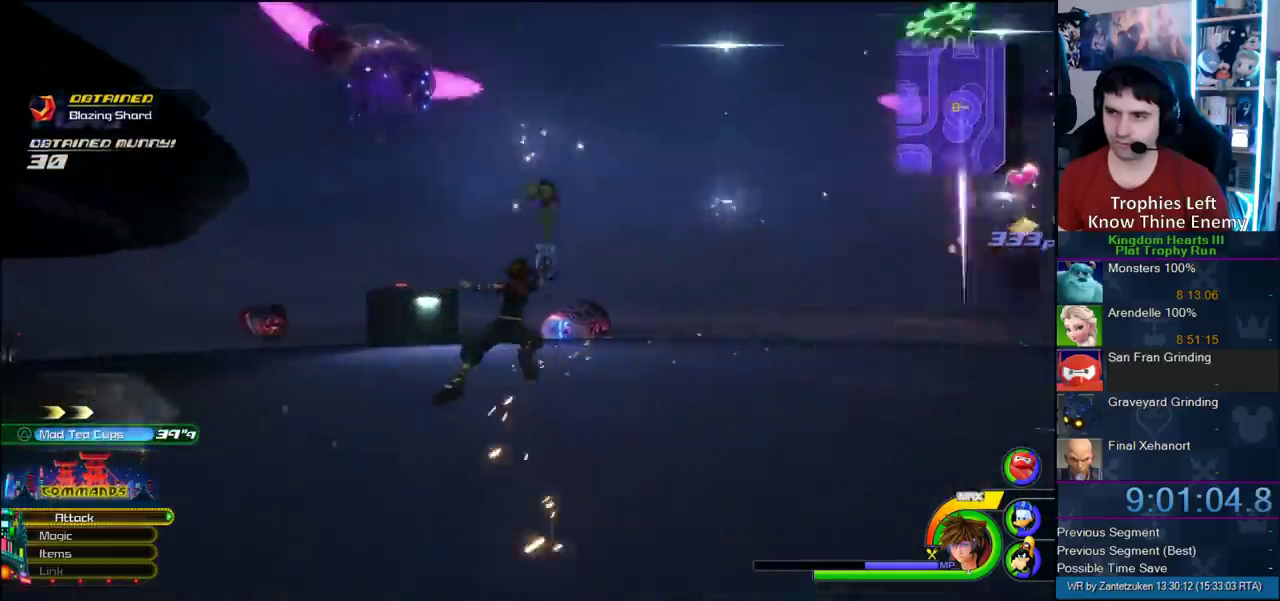
{"buttons": [], "left_stick": "down-left", "right_stick": "right"}
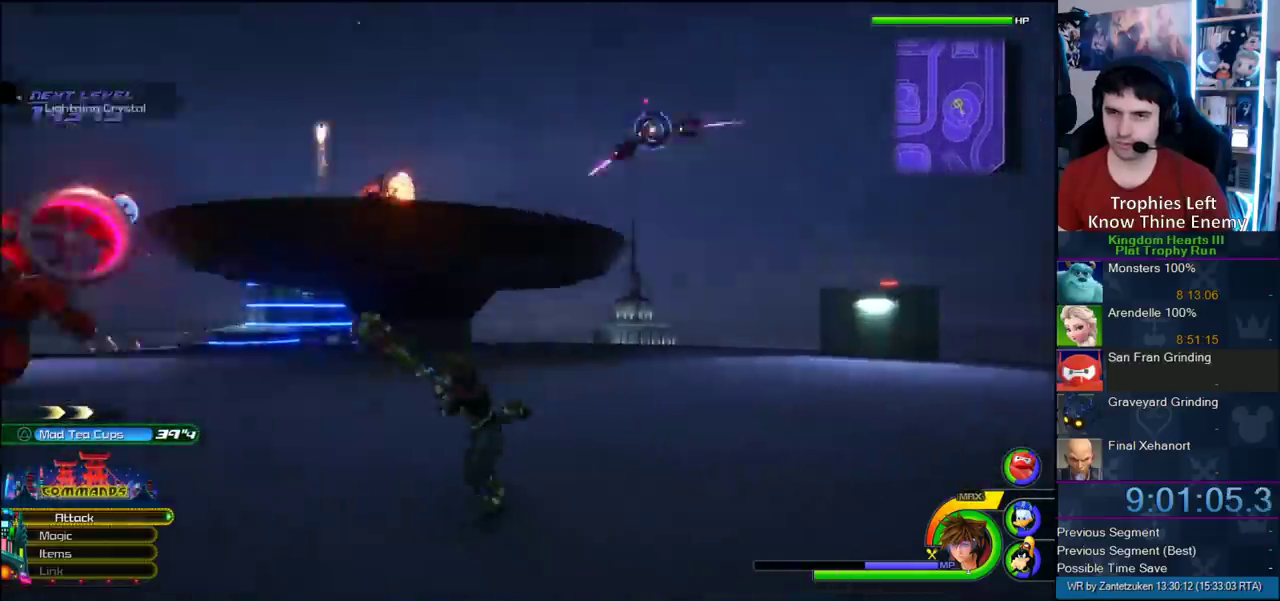
{"buttons": [], "left_stick": "right", "right_stick": "center"}
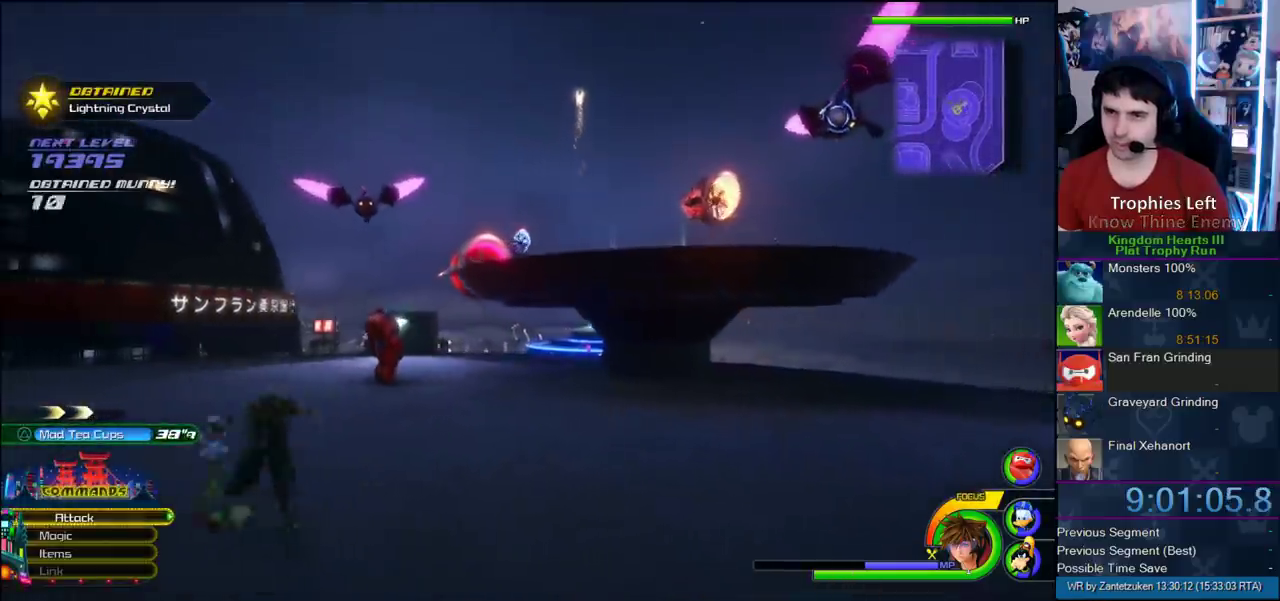
{"buttons": [], "left_stick": "up-left", "right_stick": "center"}
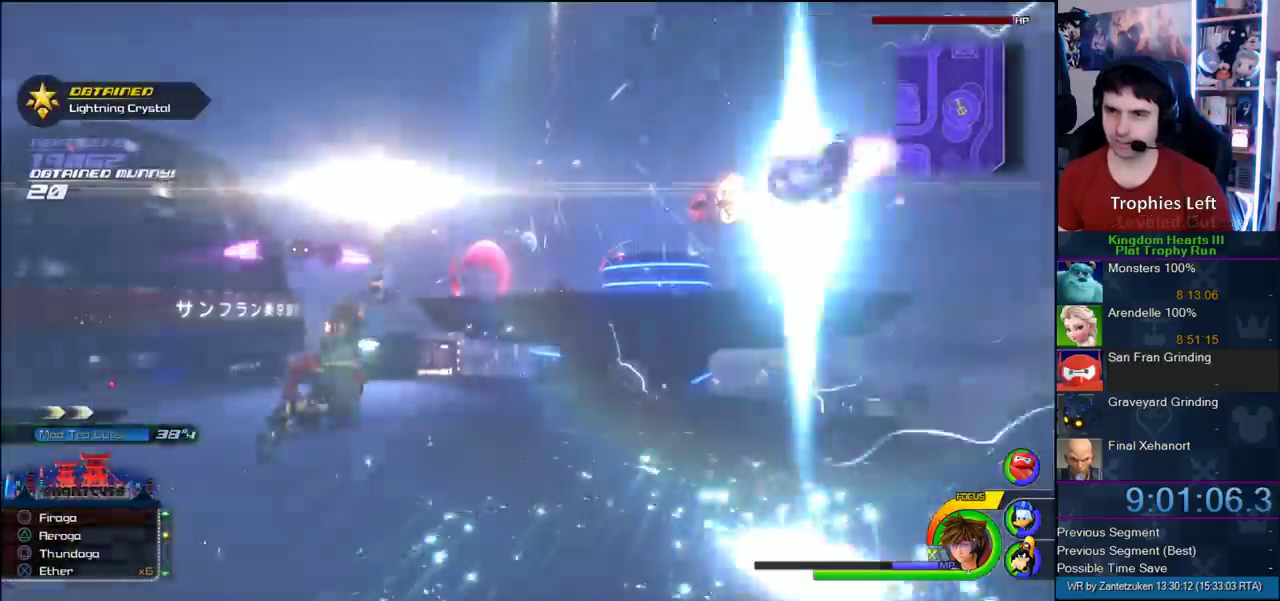
{"buttons": [], "left_stick": "left", "right_stick": "center"}
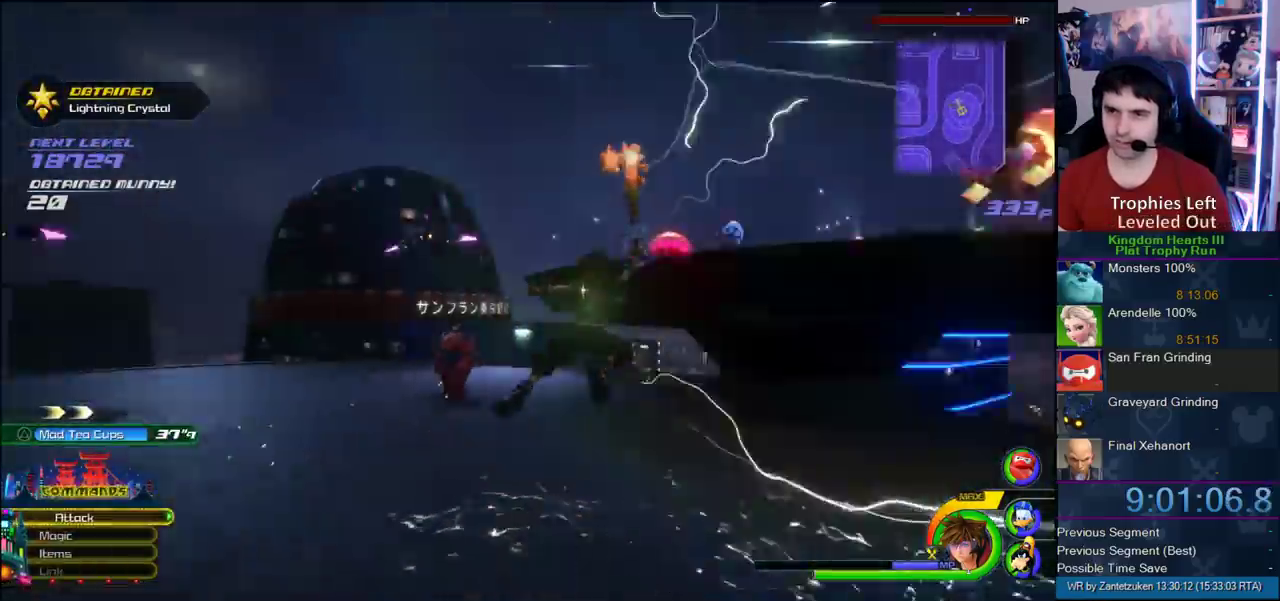
{"buttons": [], "left_stick": "up-left", "right_stick": "center"}
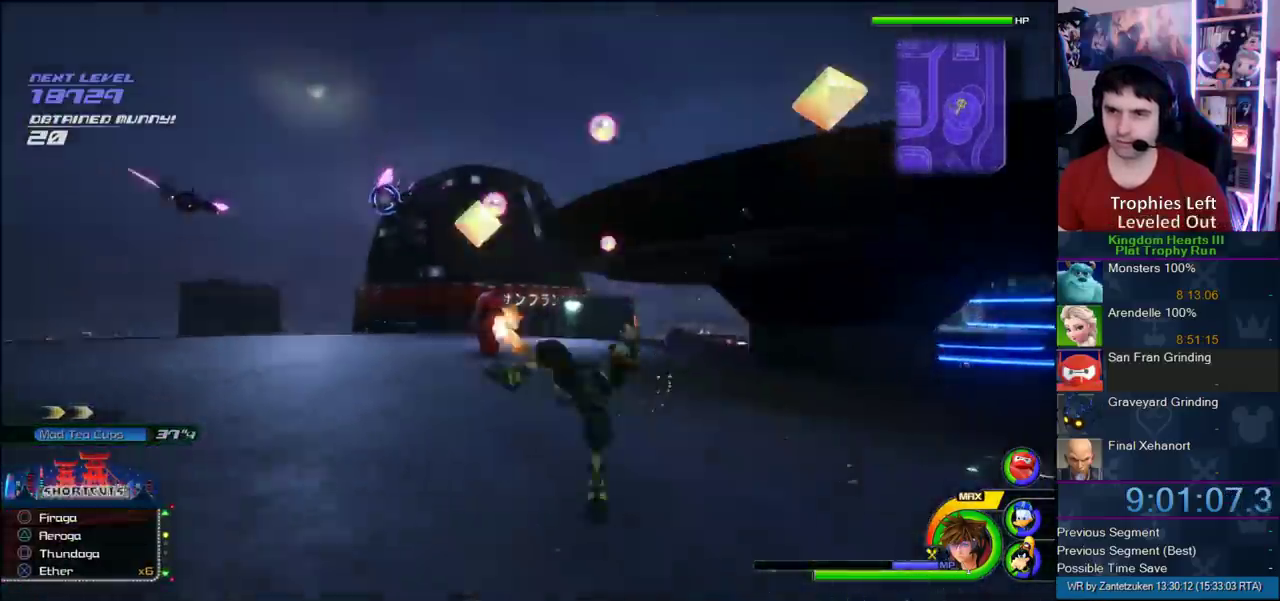
{"buttons": [], "left_stick": "up", "right_stick": "center"}
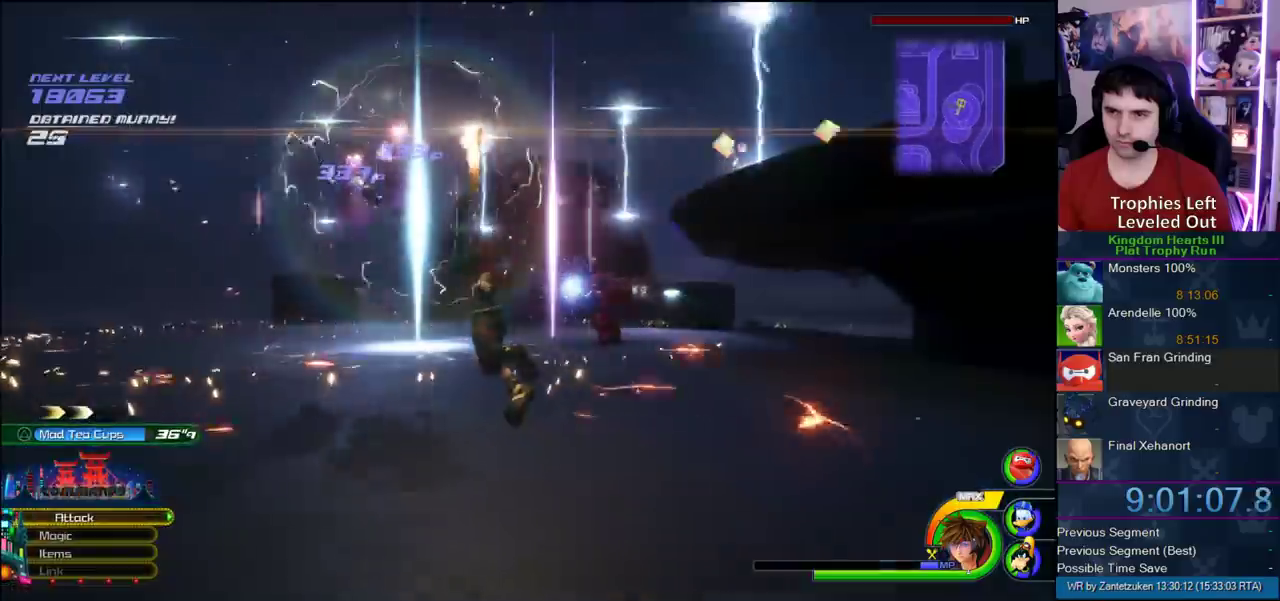
{"buttons": [], "left_stick": "up-right", "right_stick": "left"}
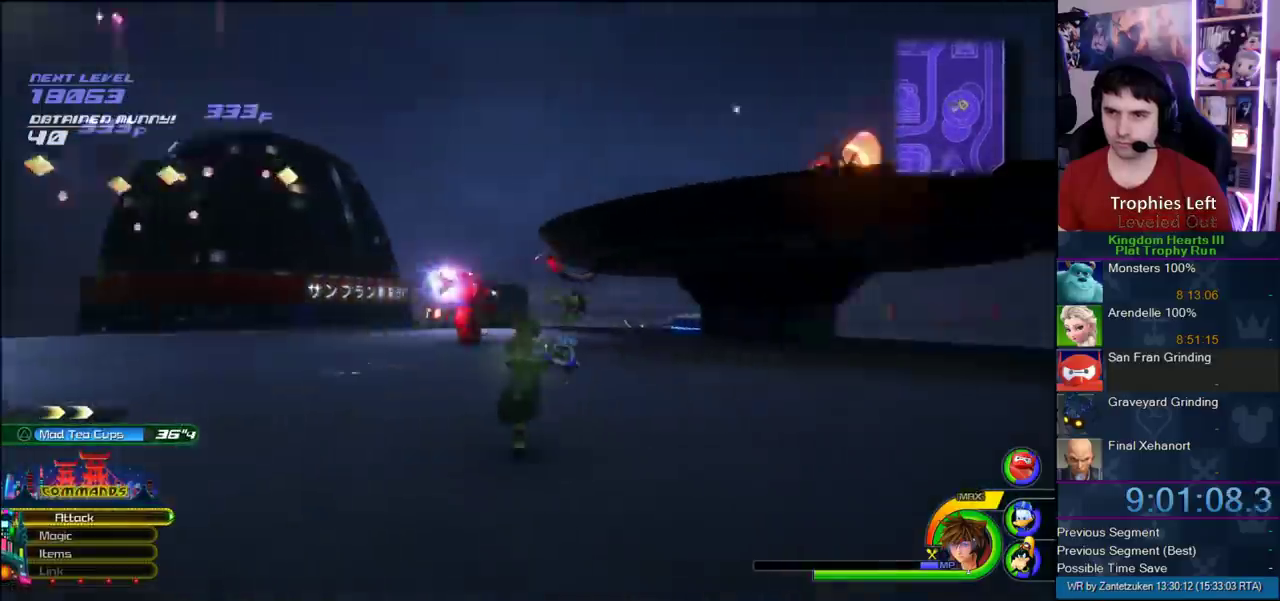
{"buttons": [], "left_stick": "up-left", "right_stick": "center"}
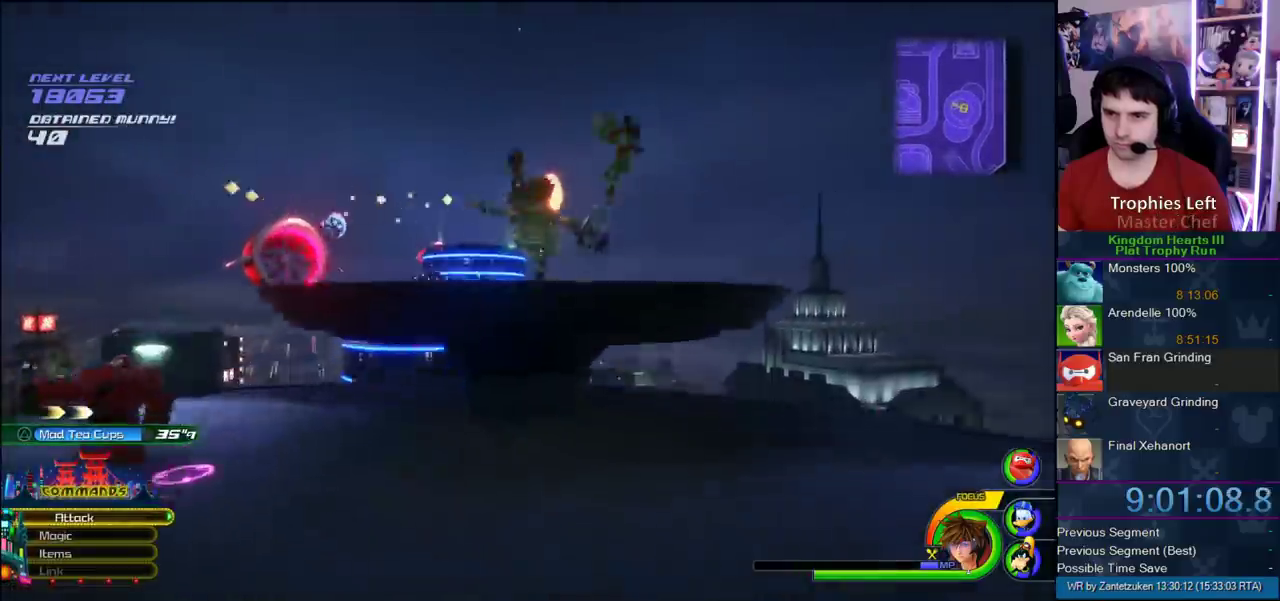
{"buttons": [], "left_stick": "up", "right_stick": "up-right", "events": [[100, "CROSS", "down"], [233, "CROSS", "up"], [367, "left_stick", "up"], [367, "right_stick", "up-right"]]}